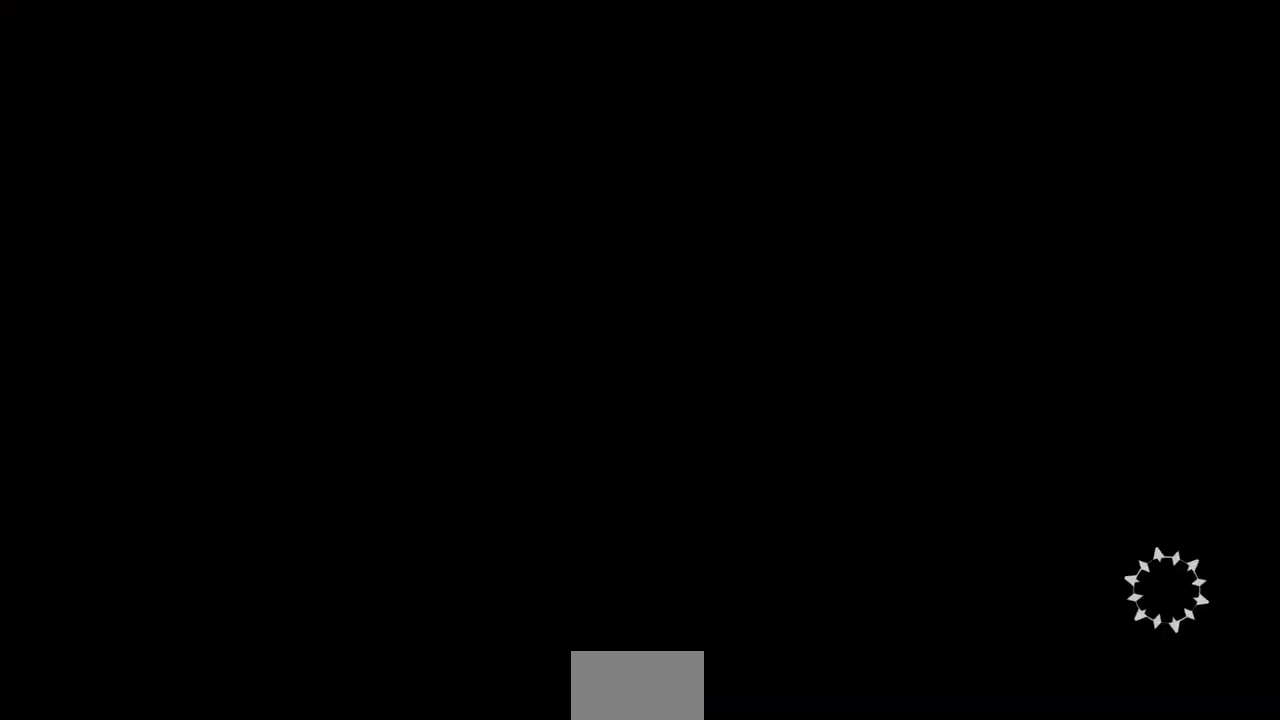
Gameplay with a controller (arcade stick); each line is a JSON object with the inputs held at the frame after it. "events" lists button and stick changes between this image and that frame as [ms after this image, input, new state], when the widget could be followed in between. Not read: L3 R3 START.
{"buttons": ["DPAD_UP"], "events": [[280, "DPAD_DOWN", "down"], [400, "DPAD_DOWN", "up"], [400, "DPAD_UP", "down"]]}
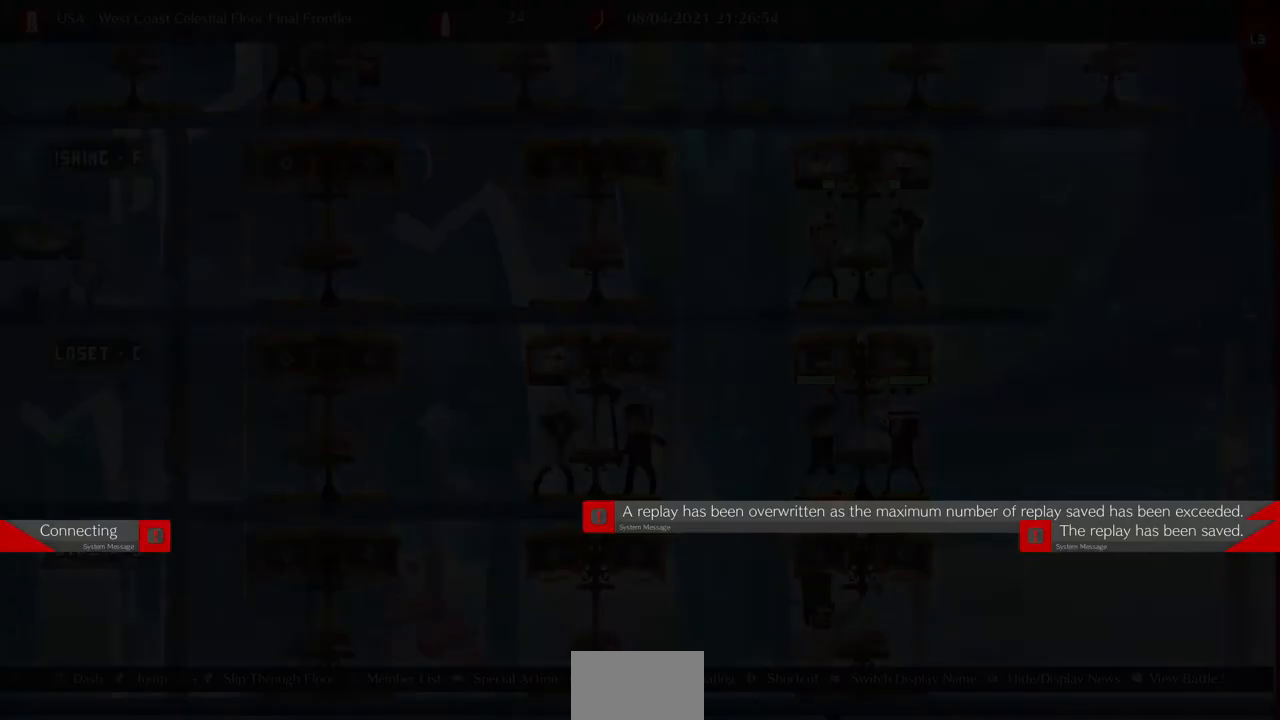
{"buttons": [], "events": [[40, "DPAD_RIGHT", "down"], [120, "DPAD_UP", "up"], [160, "DPAD_DOWN", "down"], [160, "DPAD_RIGHT", "up"], [400, "DPAD_DOWN", "up"]]}
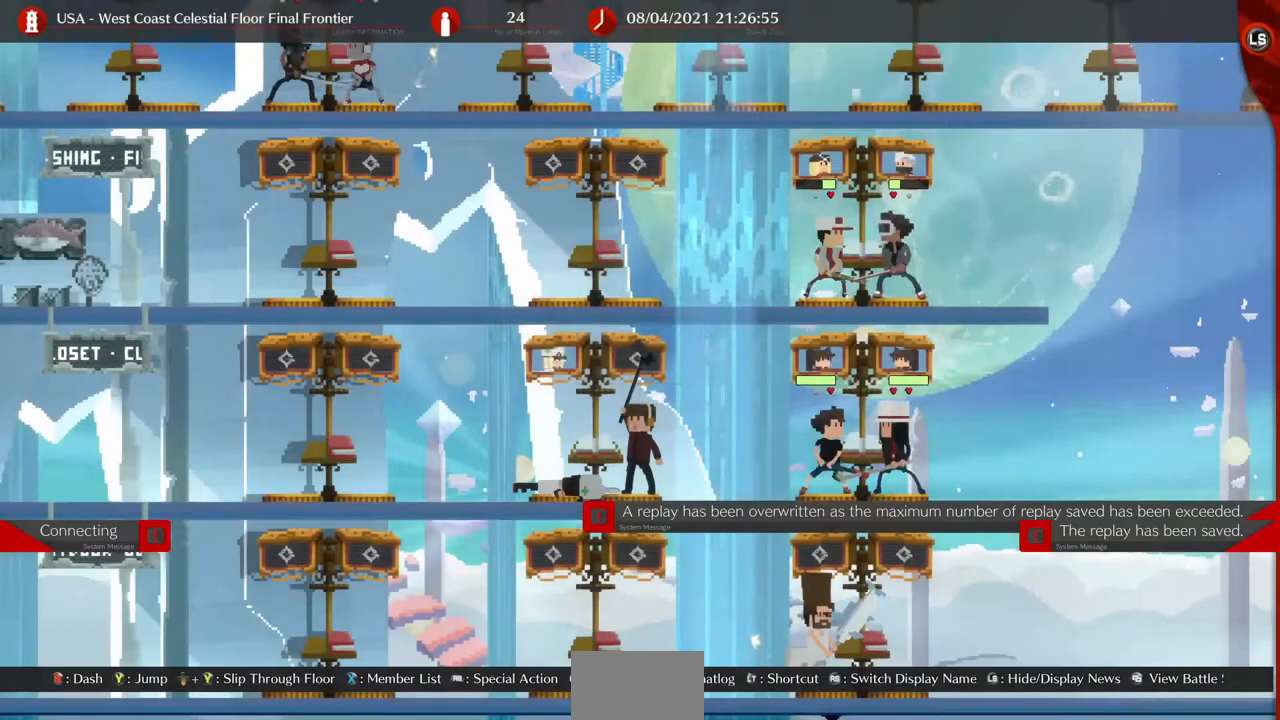
{"buttons": [], "events": []}
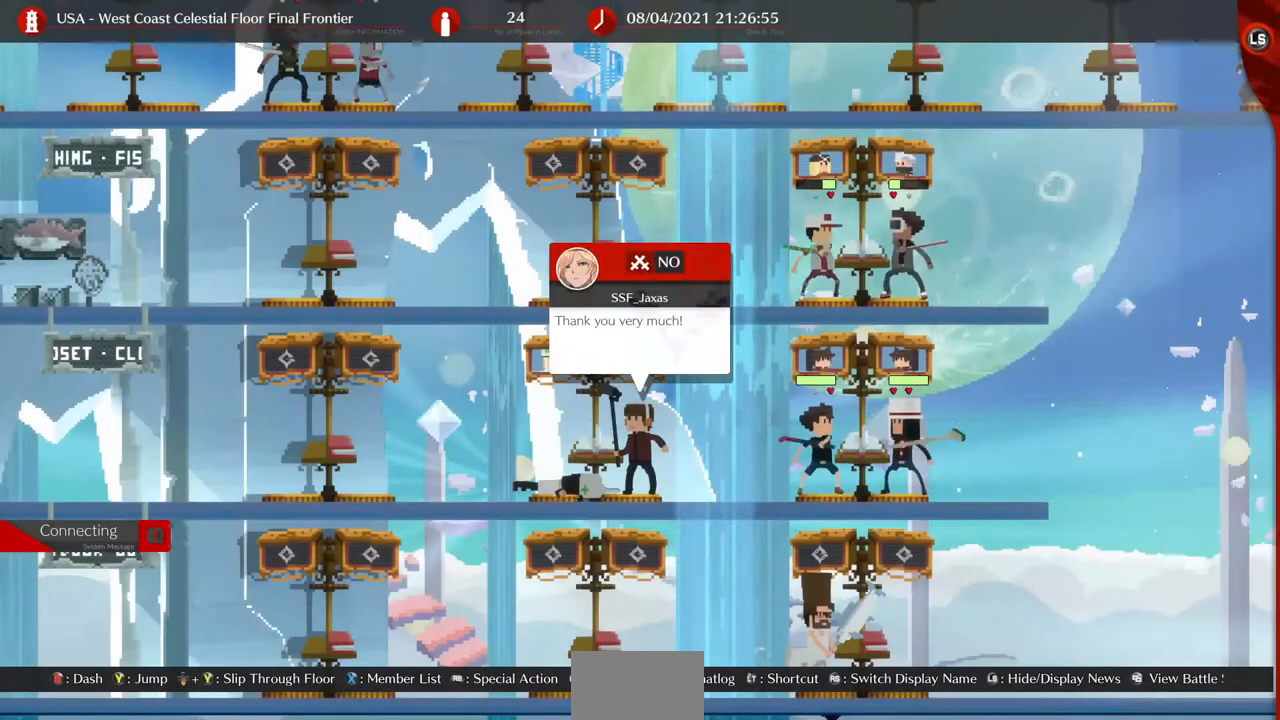
{"buttons": [], "events": [[240, "DPAD_RIGHT", "down"], [280, "DPAD_RIGHT", "up"], [320, "DPAD_DOWN", "down"], [440, "DPAD_DOWN", "up"], [440, "DPAD_RIGHT", "down"], [520, "DPAD_RIGHT", "up"]]}
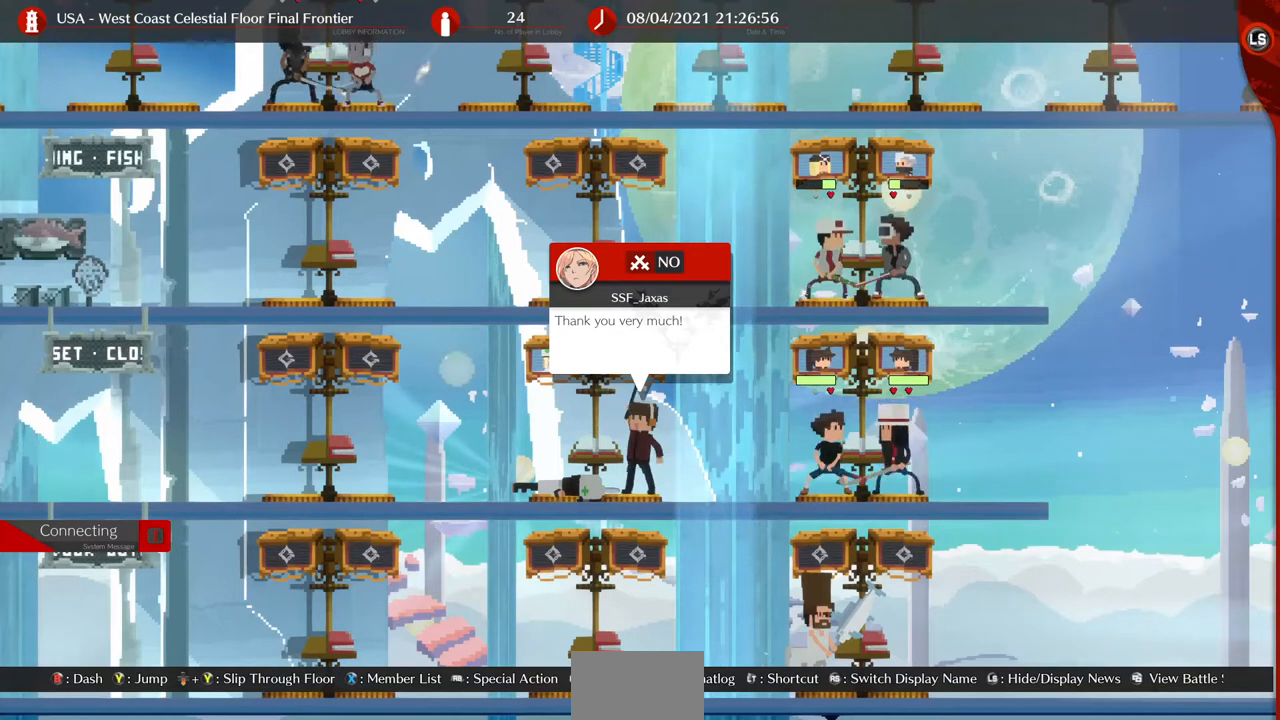
{"buttons": [], "events": []}
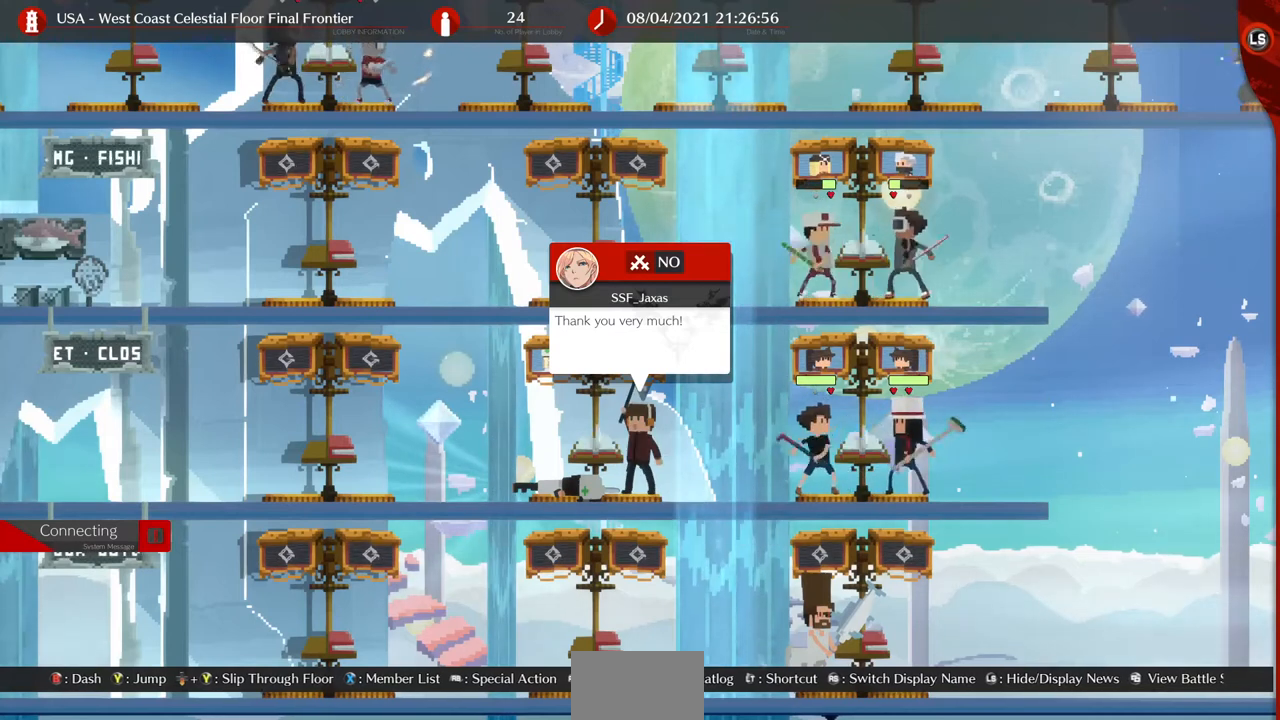
{"buttons": ["DPAD_RIGHT"], "events": [[360, "DPAD_RIGHT", "down"]]}
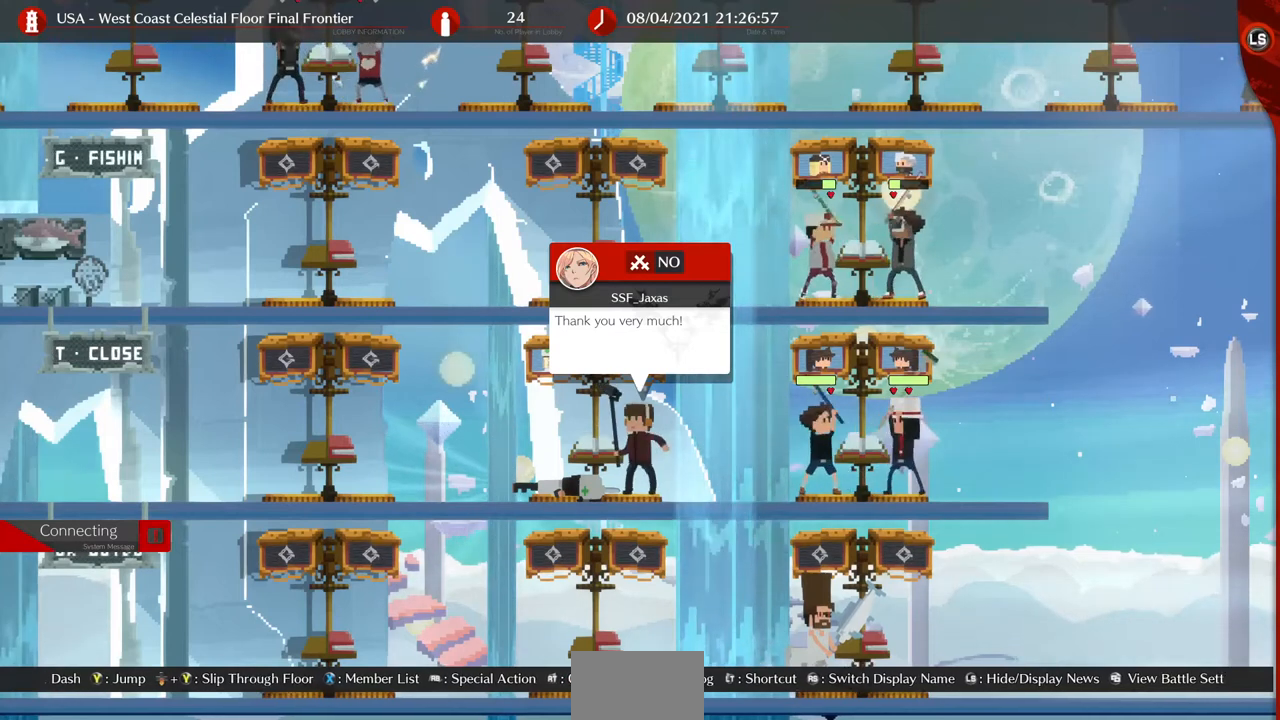
{"buttons": ["DPAD_RIGHT"], "events": []}
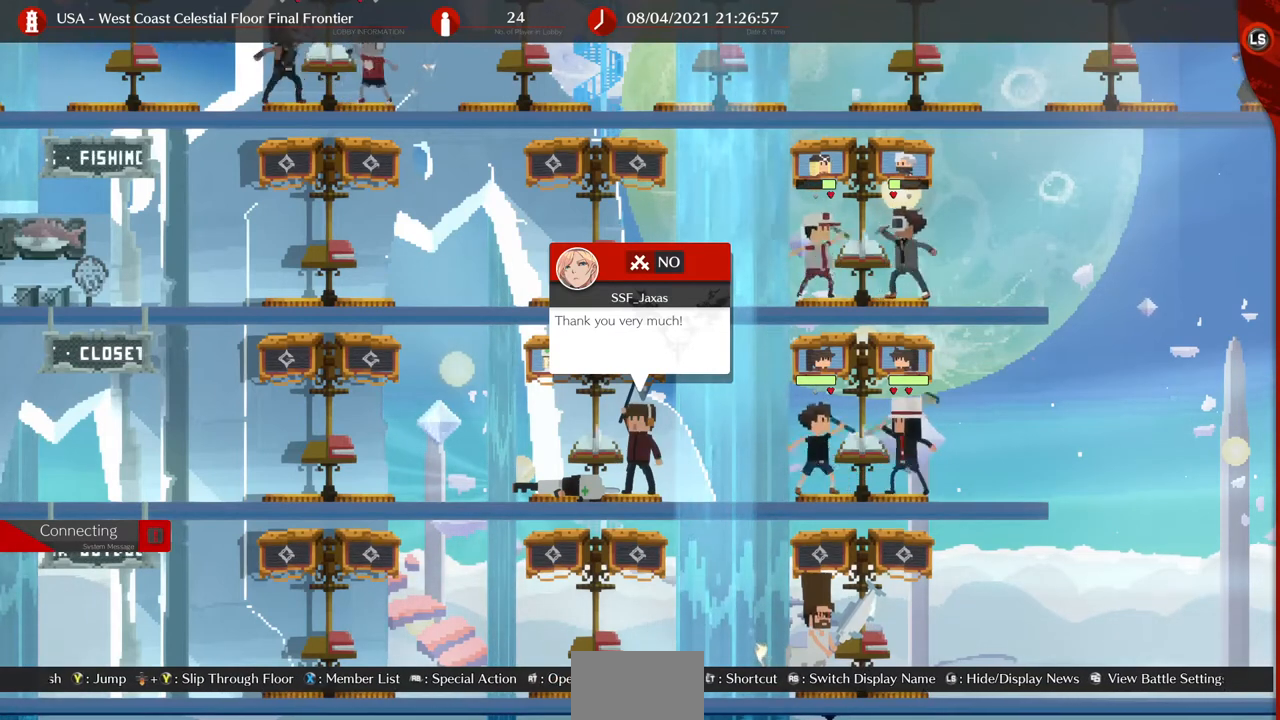
{"buttons": ["DPAD_RIGHT"], "events": []}
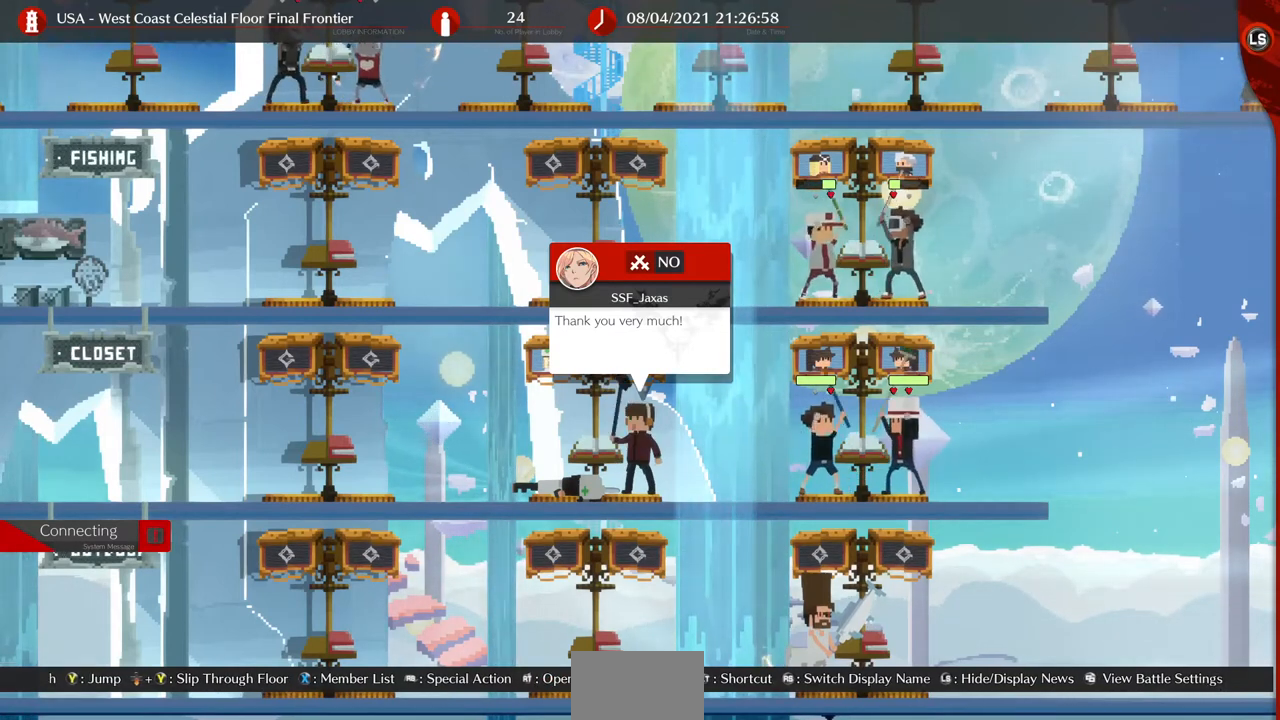
{"buttons": ["DPAD_RIGHT"], "events": []}
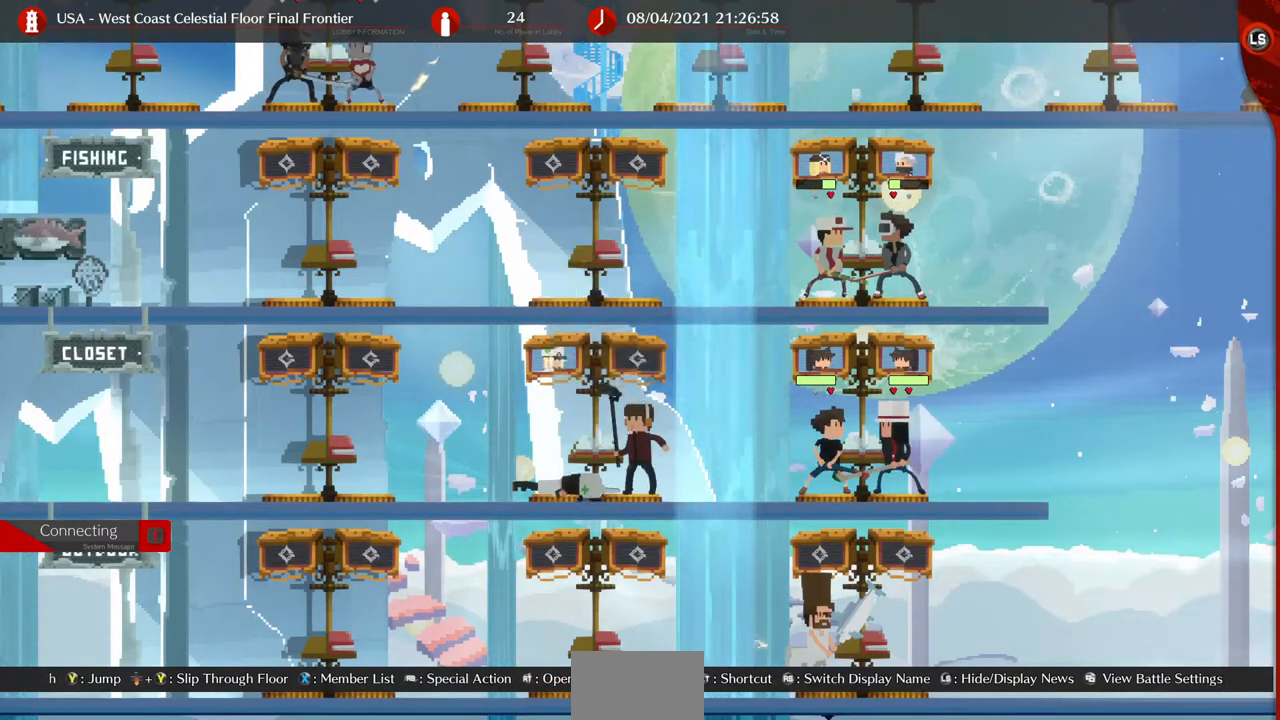
{"buttons": ["DPAD_RIGHT"], "events": []}
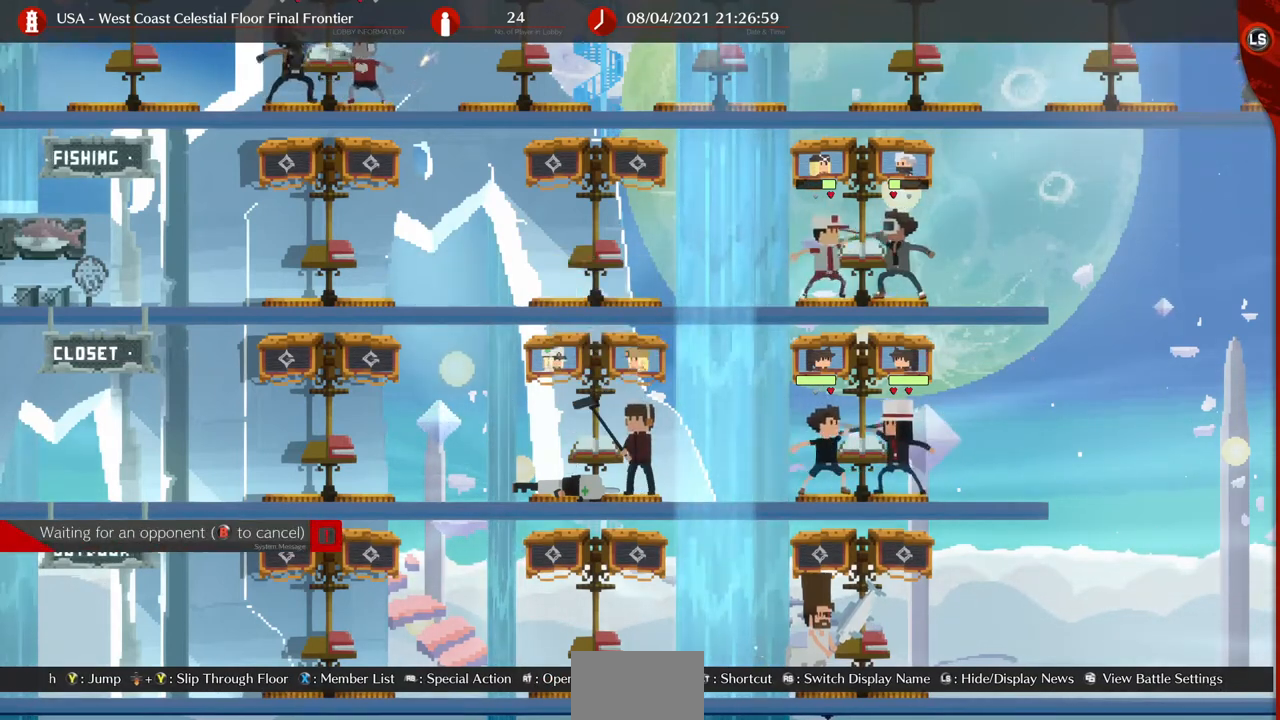
{"buttons": [], "events": [[360, "DPAD_RIGHT", "up"]]}
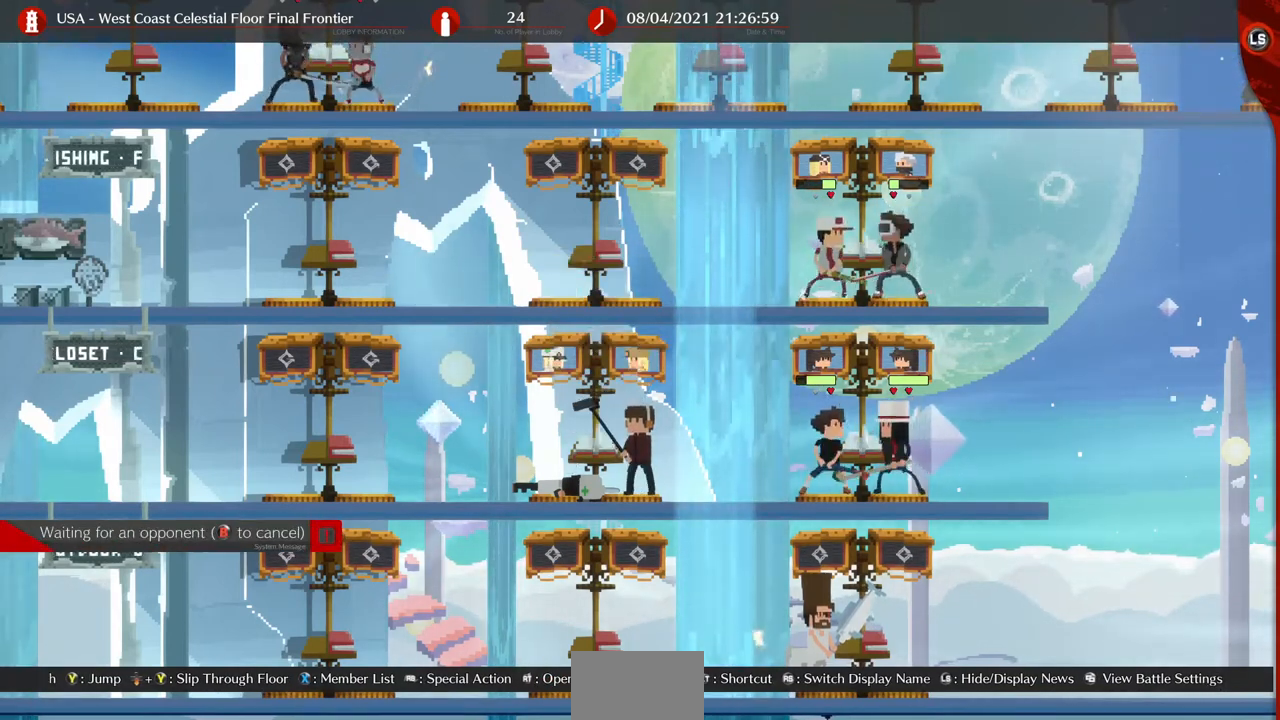
{"buttons": [], "events": []}
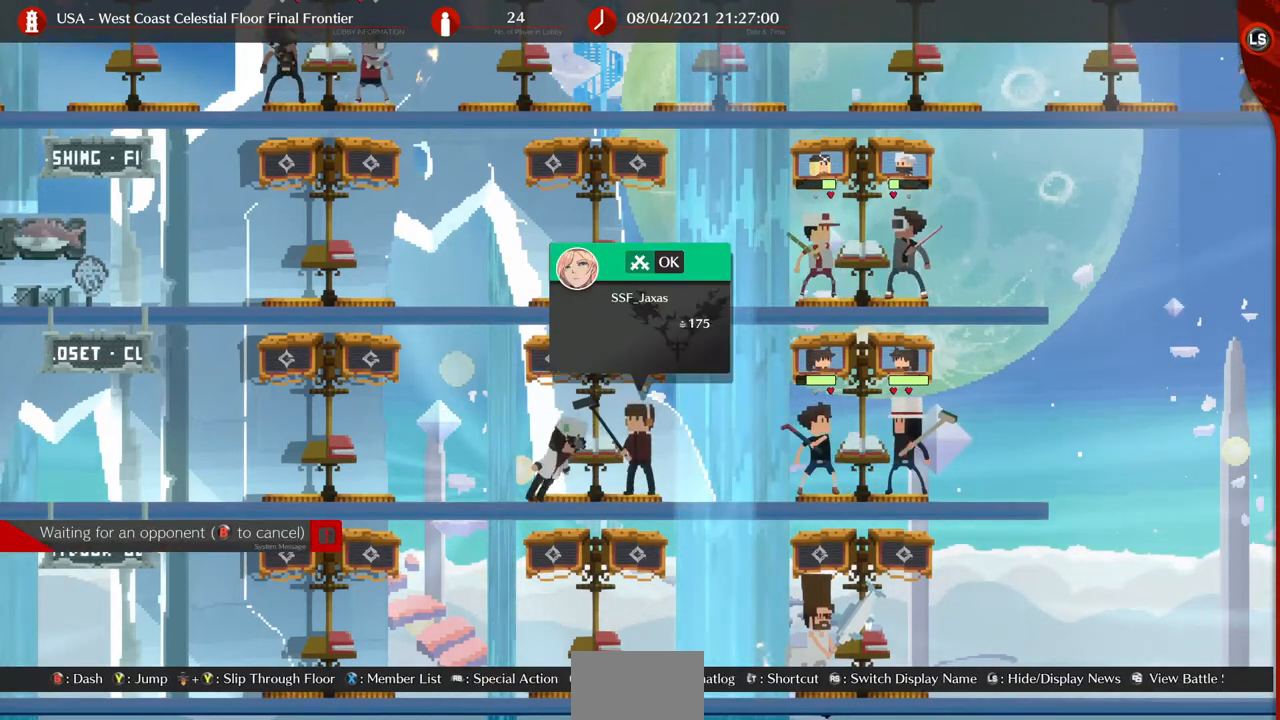
{"buttons": [], "events": [[240, "CIRCLE", "down"], [320, "CIRCLE", "up"]]}
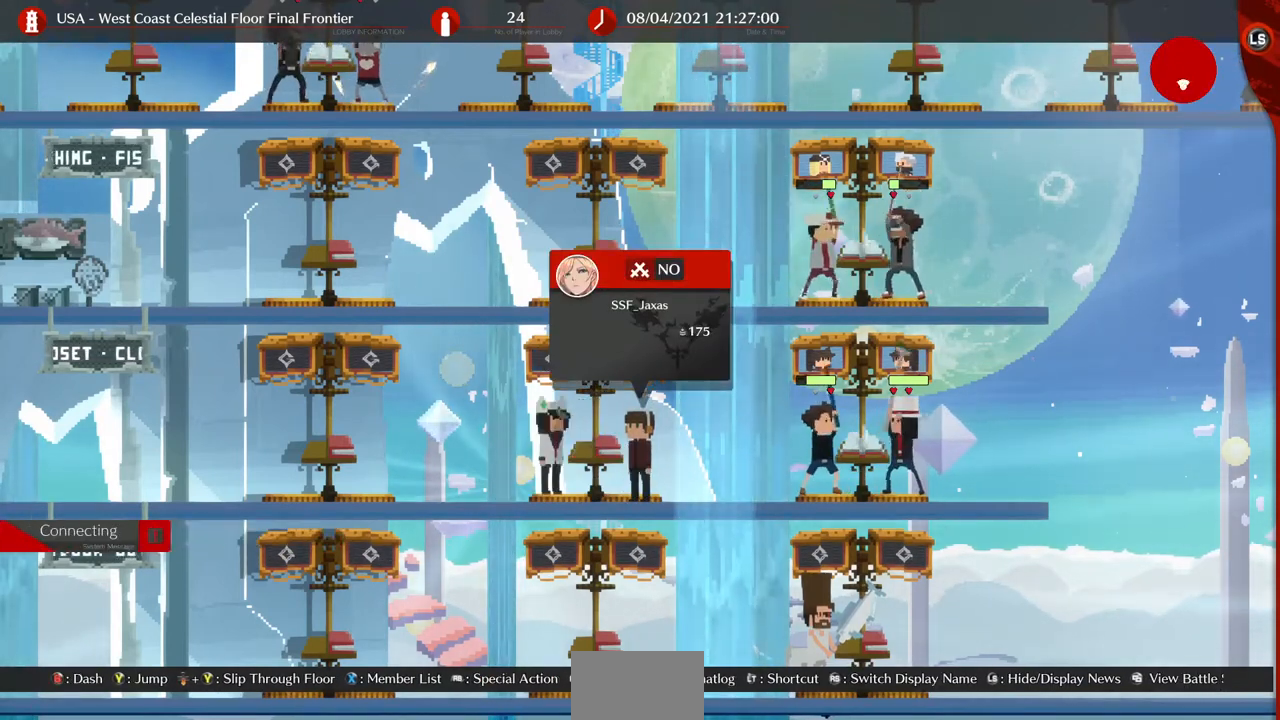
{"buttons": ["DPAD_LEFT"], "events": [[440, "DPAD_LEFT", "down"]]}
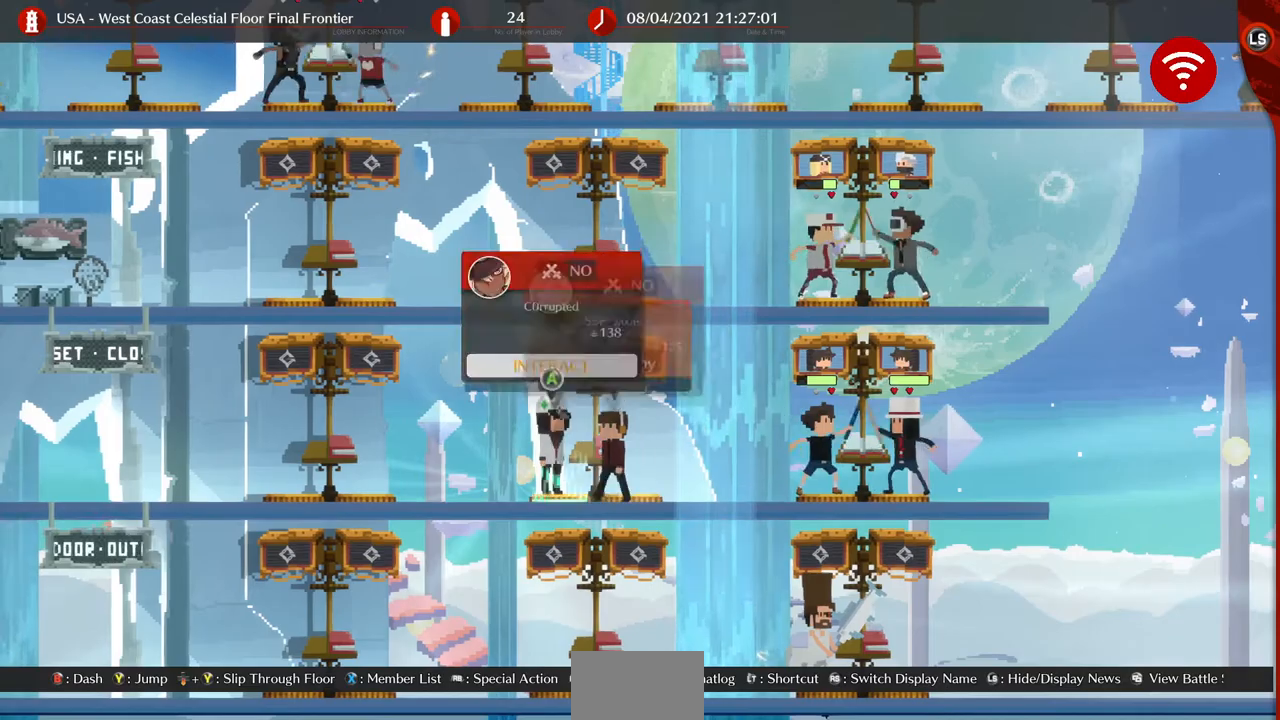
{"buttons": ["DPAD_RIGHT"], "events": [[120, "DPAD_LEFT", "up"], [440, "DPAD_RIGHT", "down"]]}
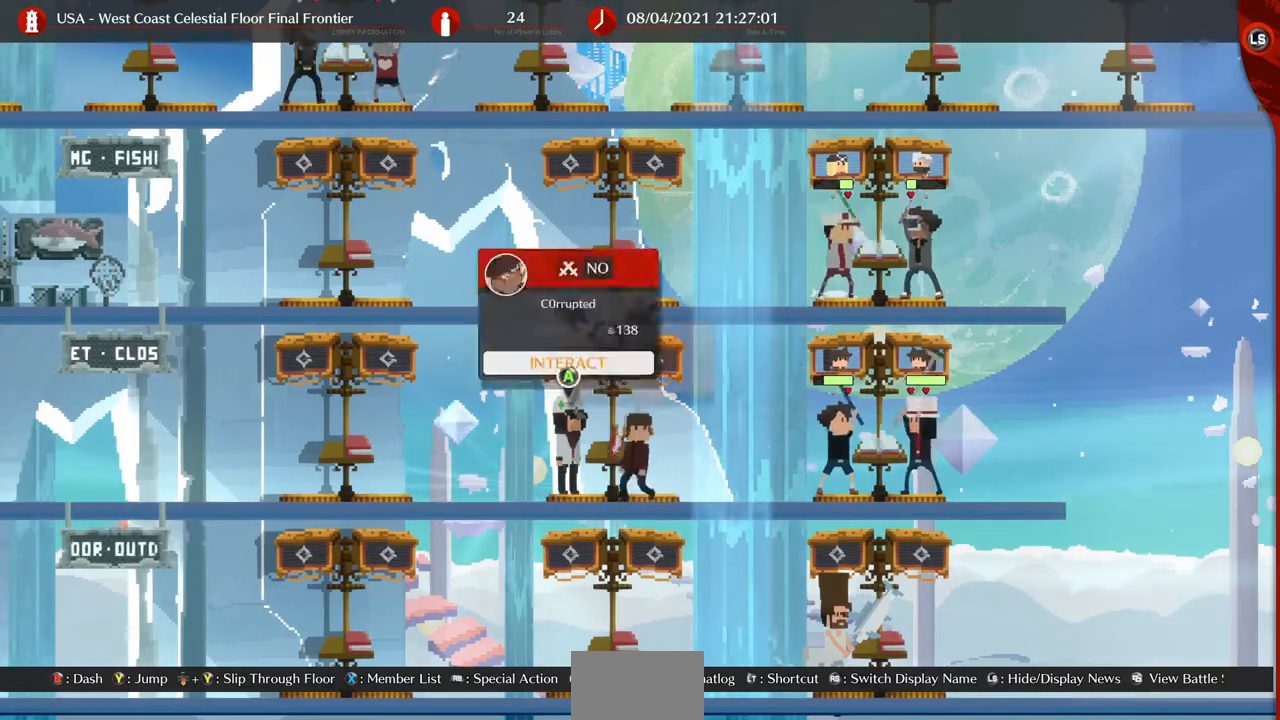
{"buttons": [], "events": [[120, "DPAD_LEFT", "down"], [120, "DPAD_RIGHT", "up"], [240, "DPAD_LEFT", "up"], [360, "CROSS", "down"], [480, "CROSS", "up"]]}
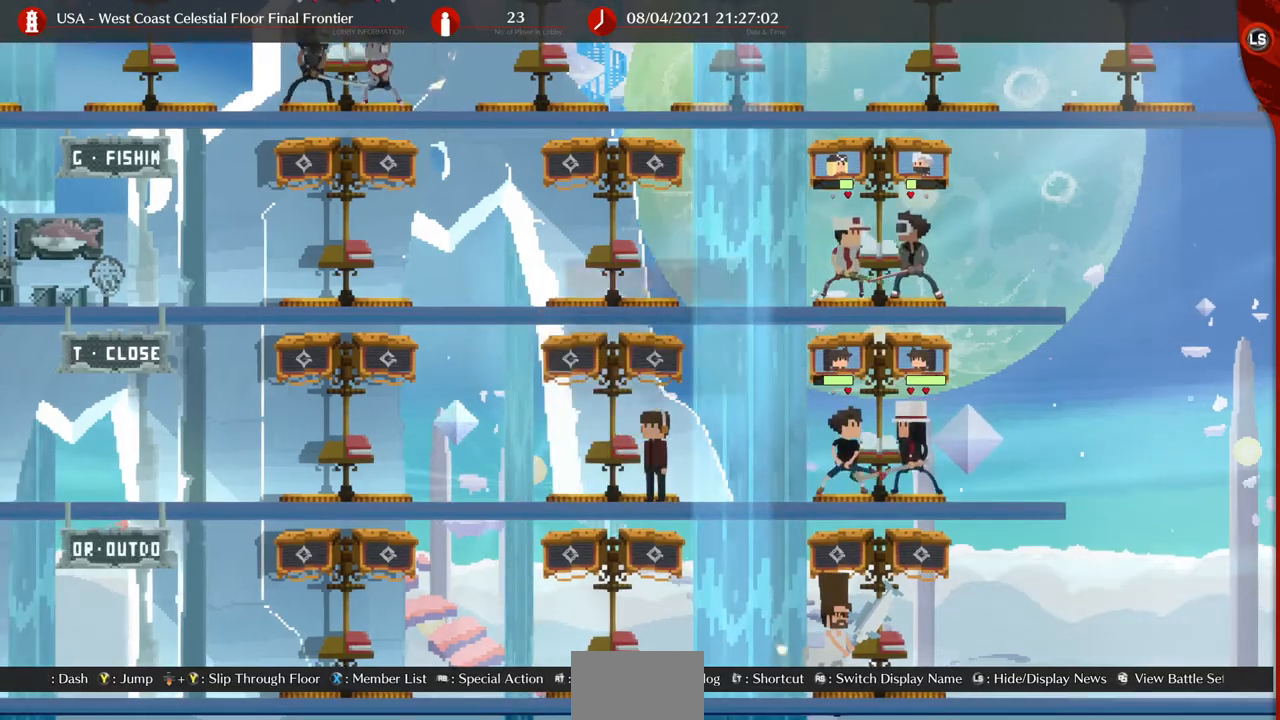
{"buttons": [], "events": []}
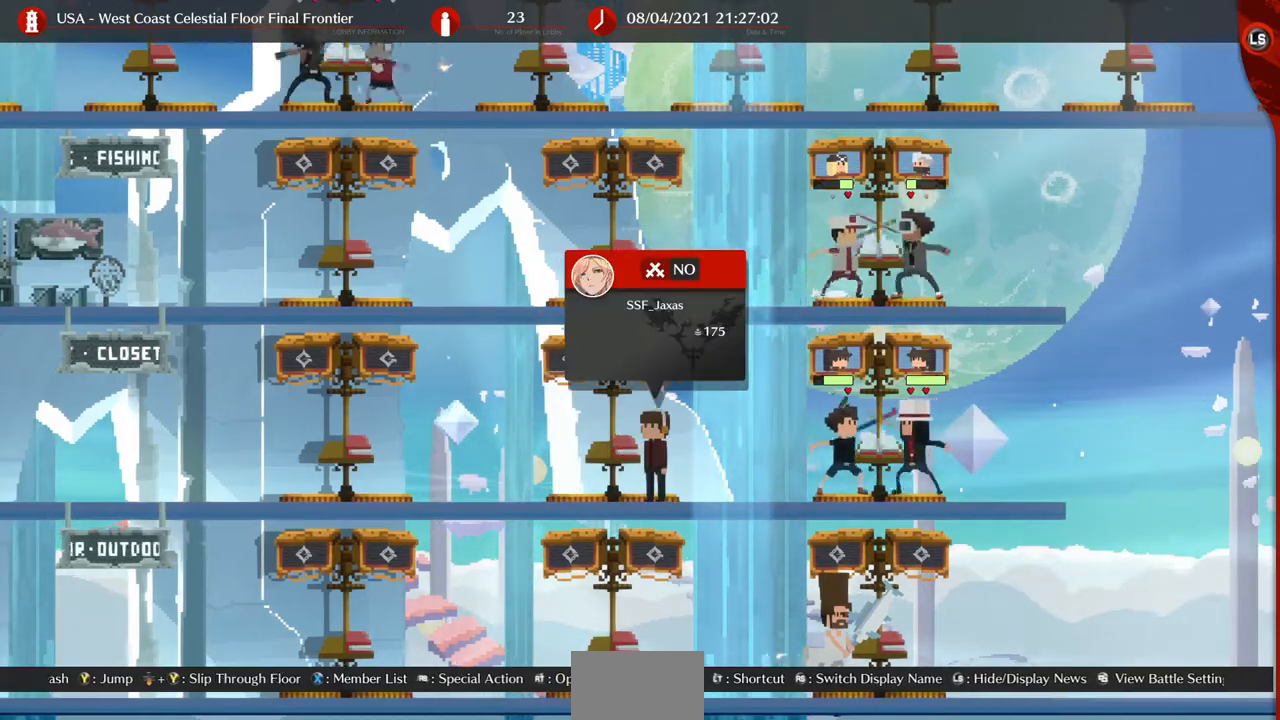
{"buttons": ["DPAD_RIGHT"], "events": [[40, "DPAD_LEFT", "down"], [160, "DPAD_LEFT", "up"], [200, "DPAD_RIGHT", "down"], [280, "DPAD_UP", "down"], [480, "DPAD_UP", "up"]]}
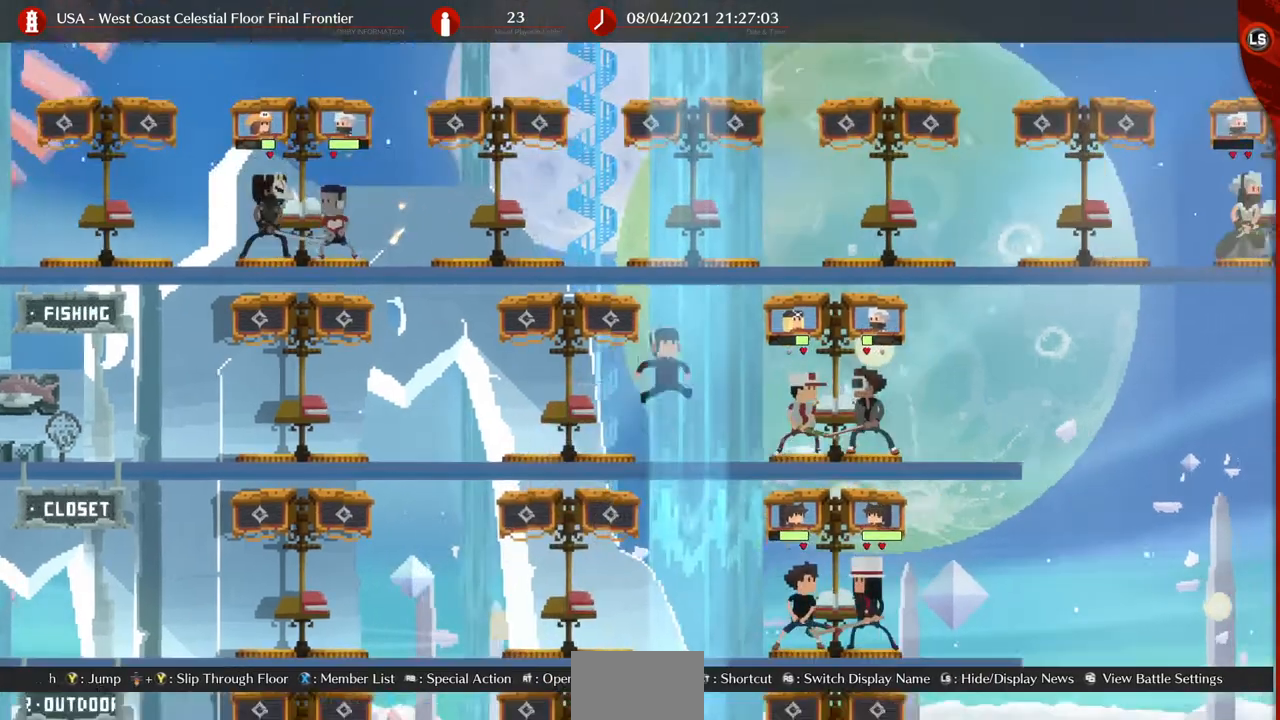
{"buttons": ["DPAD_RIGHT"], "events": []}
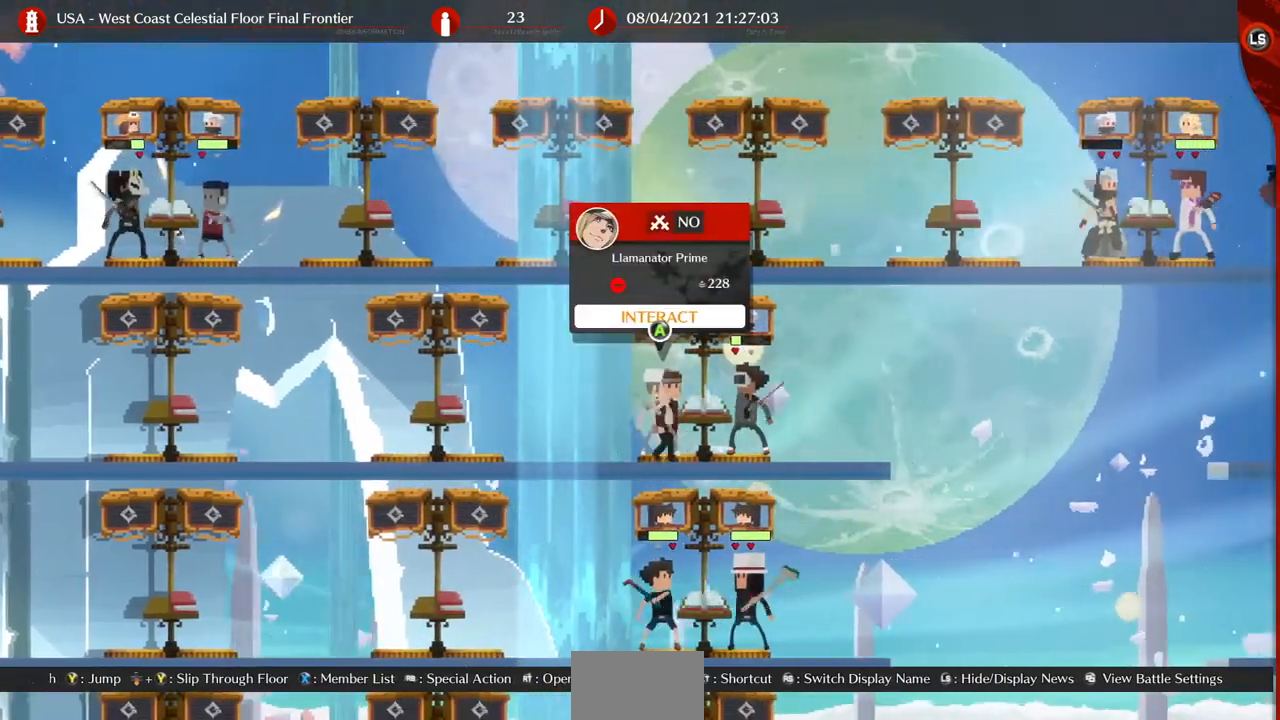
{"buttons": ["DPAD_RIGHT"], "events": [[320, "DPAD_UP", "down"], [480, "DPAD_UP", "up"]]}
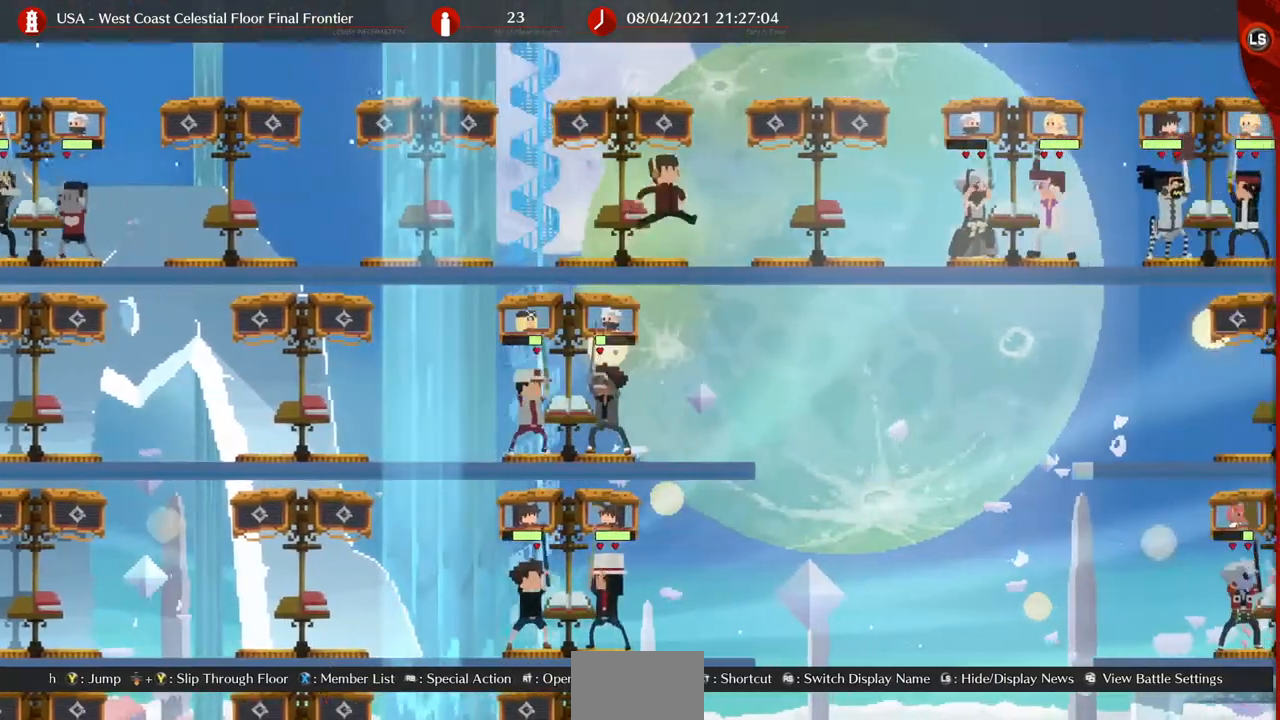
{"buttons": ["DPAD_RIGHT"], "events": []}
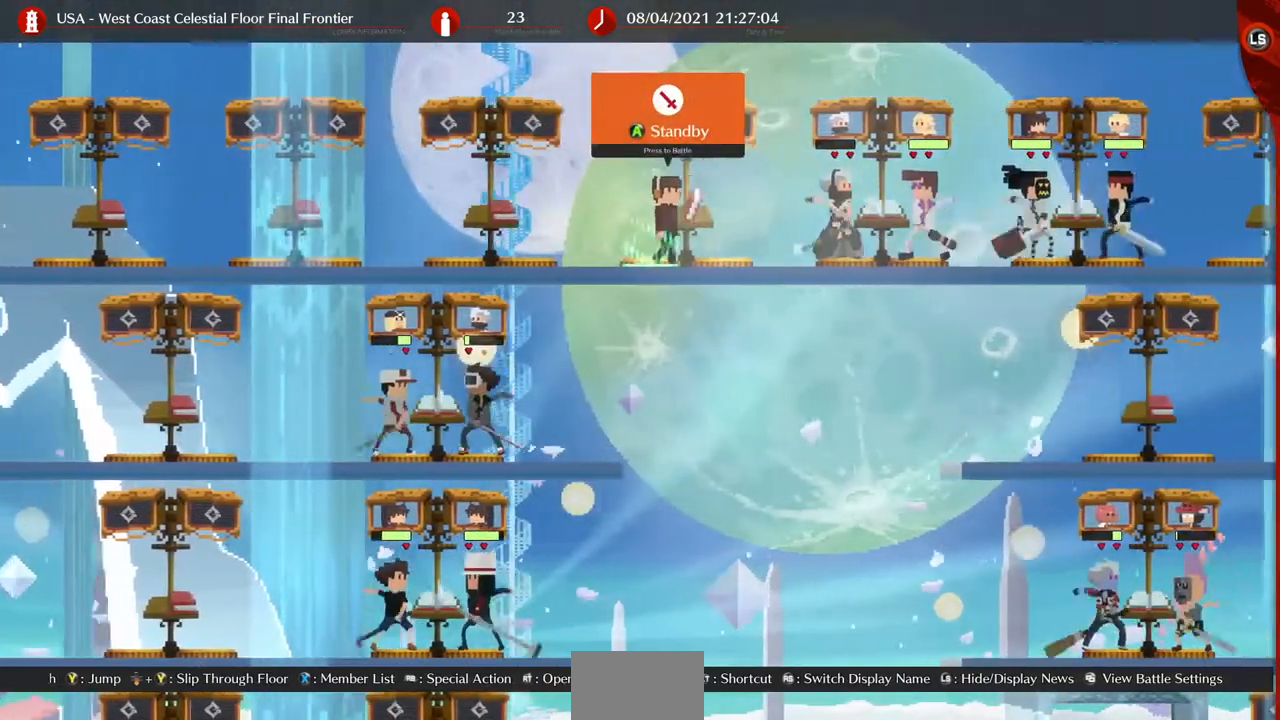
{"buttons": ["DPAD_RIGHT"], "events": [[200, "R1", "down"], [280, "R1", "up"]]}
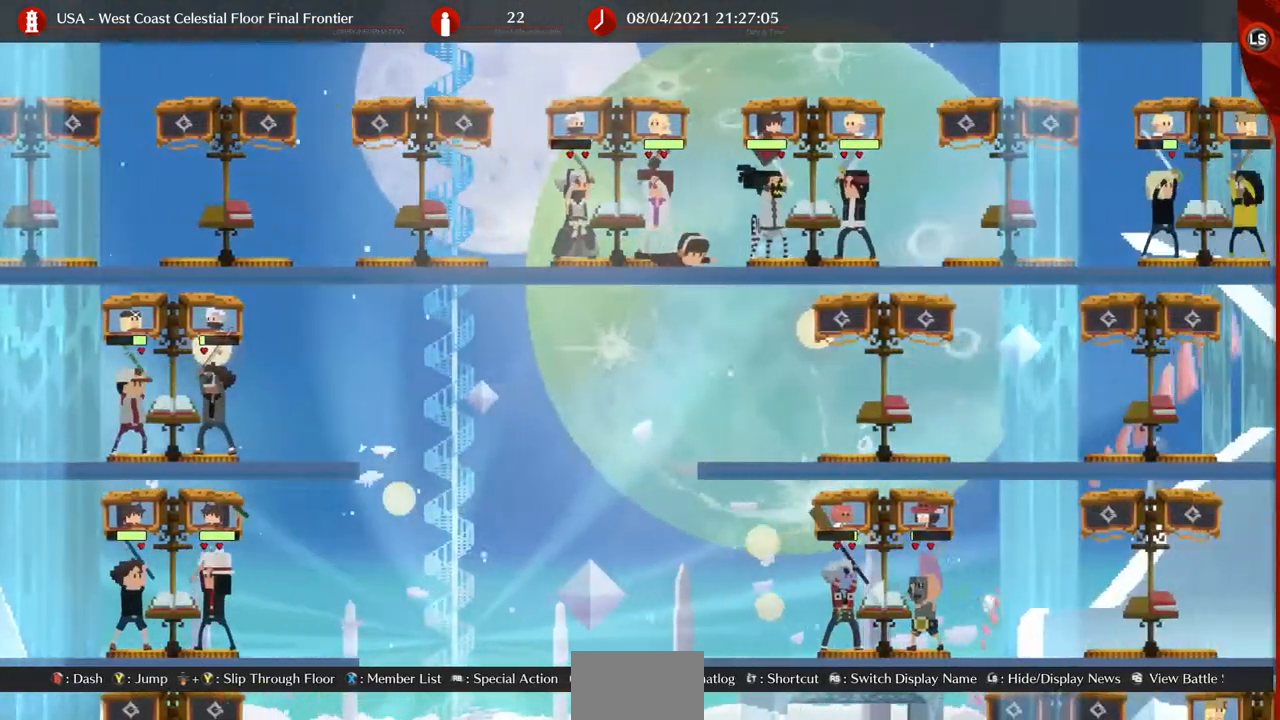
{"buttons": ["DPAD_RIGHT"], "events": []}
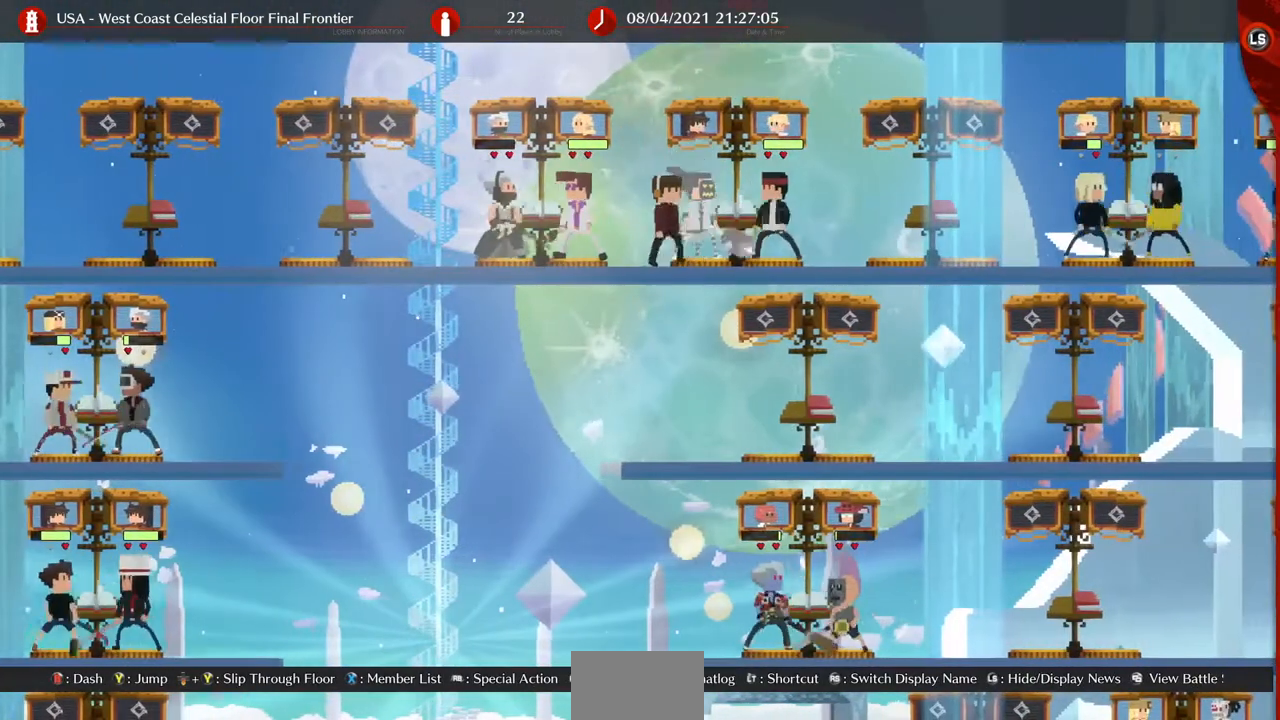
{"buttons": ["DPAD_DOWN", "DPAD_RIGHT"], "events": [[80, "DPAD_DOWN", "down"], [160, "TRIANGLE", "down"], [240, "TRIANGLE", "up"]]}